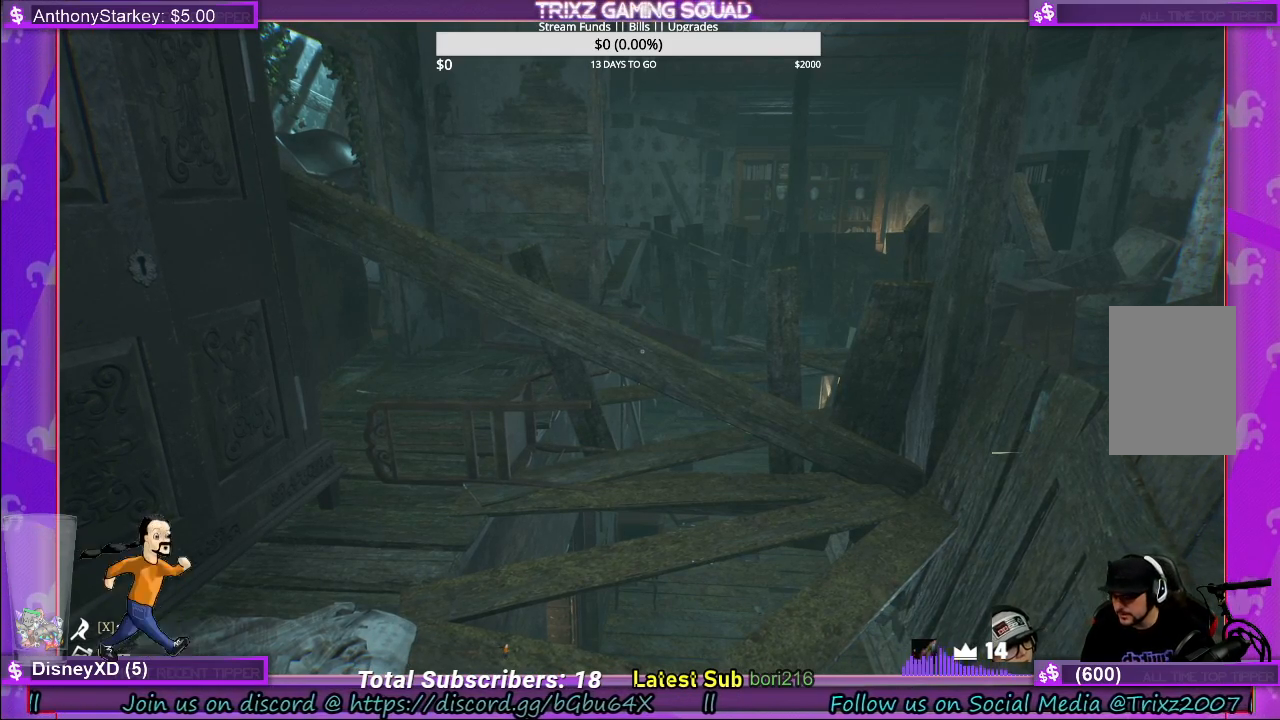
Gameplay with keyboard and mouse; each line is a JSON object with the keys and mouse buttons held at the frame after it. "events" lists presses ("down") and releases ("up") of "a", "ctrl", "d", "e", "f", "q", "r", "s", "shift", "space", "tab", "w", "mouse_left", "mouse_wheel", "mouse_right" and "mouse_mb4" between this image and that frame as [ms after this image, input, new state], when the widget could be followed in between. "mouse_left", "mouse_wheel", "mouse_right", "mouse_mb4" = the "left", "wheel", "right", "mb4" buttons of the "mouse" list. No other keys are recorded. "wheel" means that the mouse wheel is clicked or scrolled. Mouse movement is not recorded.
{"keys": [], "mouse": [], "events": []}
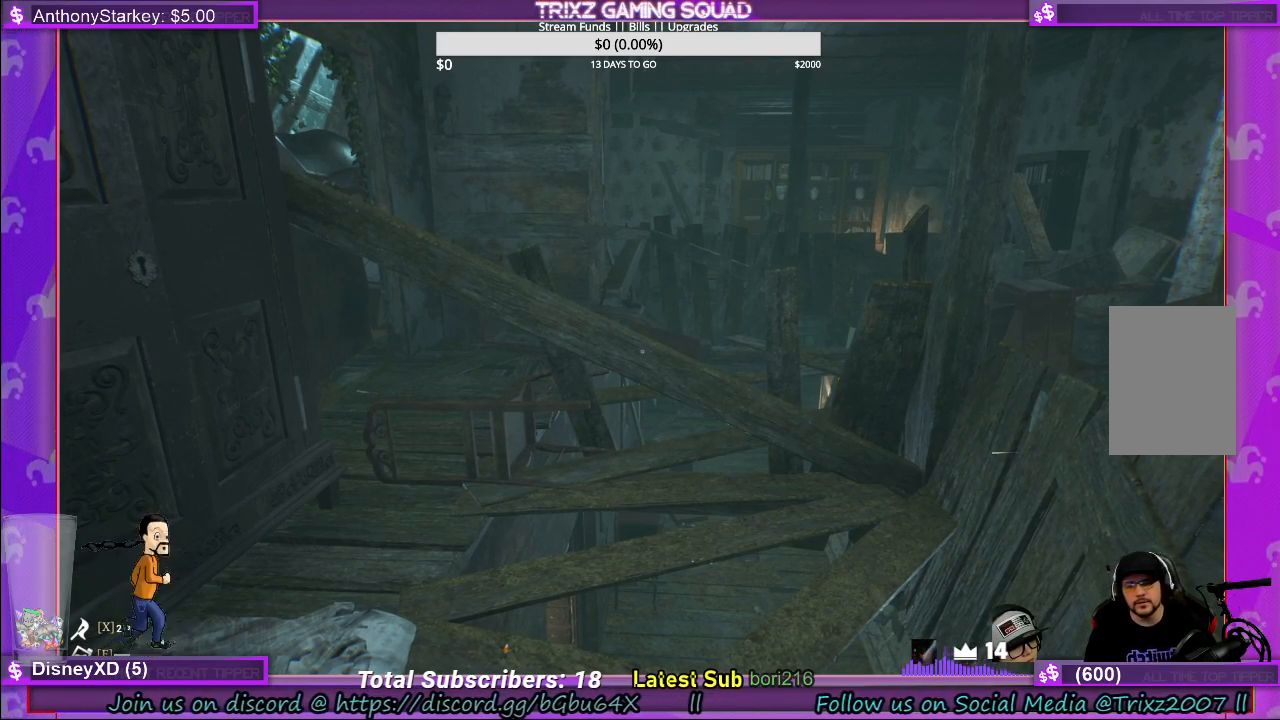
{"keys": [], "mouse": [], "events": []}
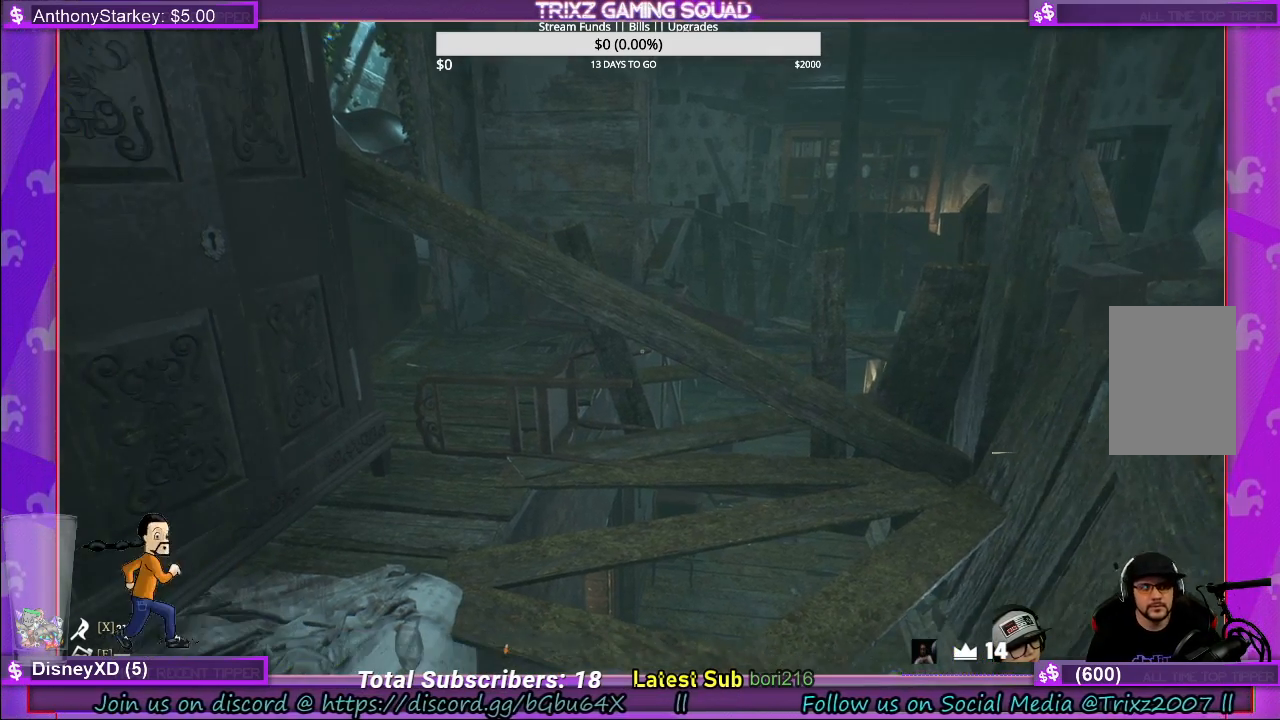
{"keys": ["w"], "mouse": [], "events": [[333, "w", "down"]]}
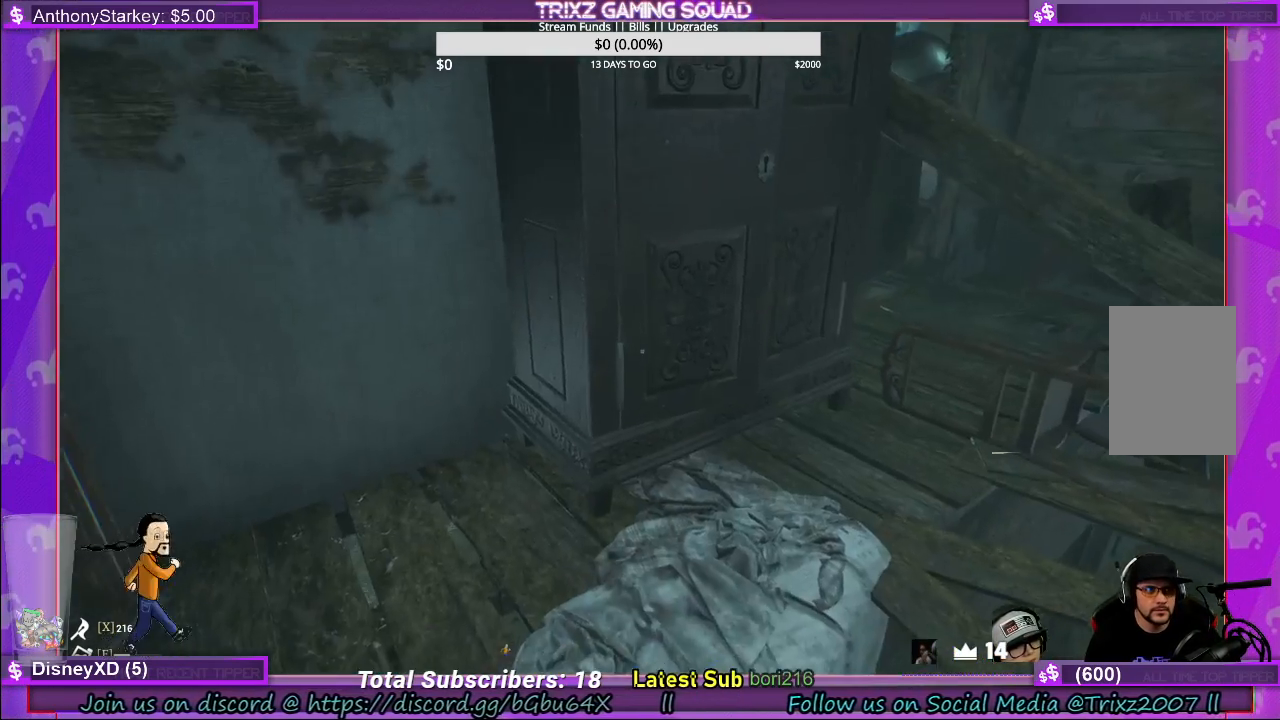
{"keys": ["w"], "mouse": [], "events": []}
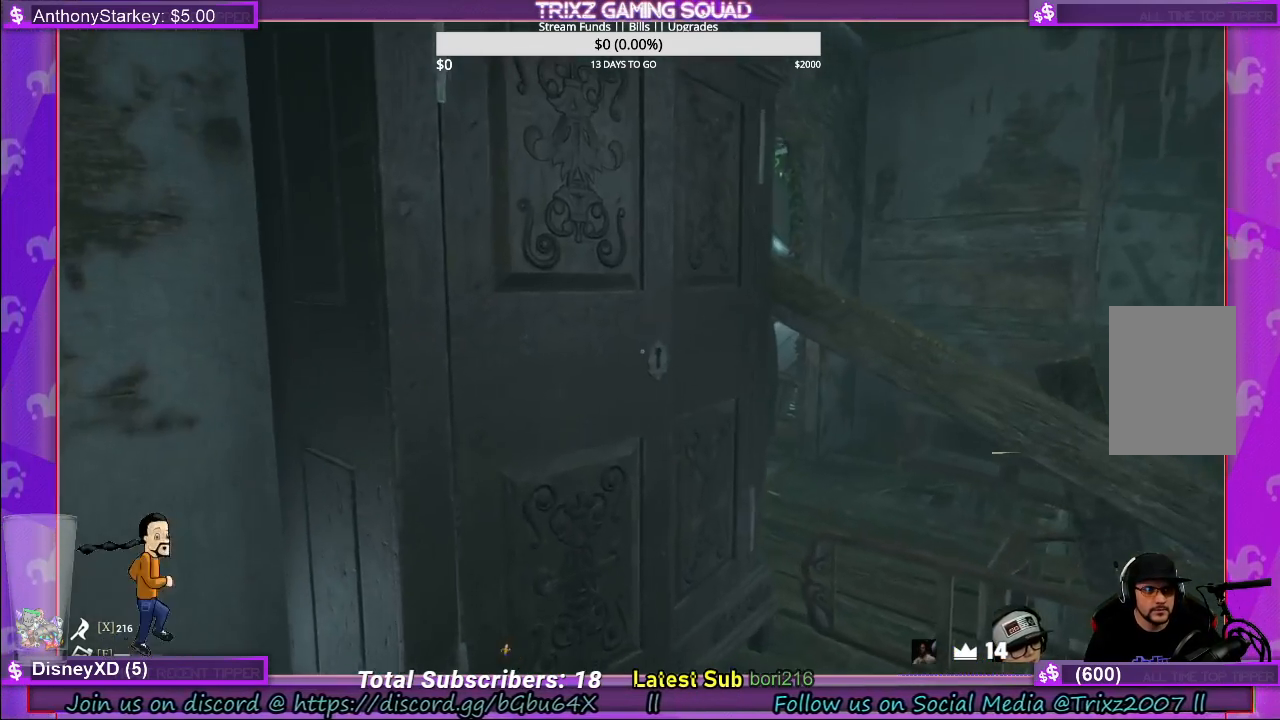
{"keys": ["d", "shift", "w"], "mouse": [], "events": [[167, "w", "up"], [267, "d", "down"], [383, "w", "down"], [500, "shift", "down"]]}
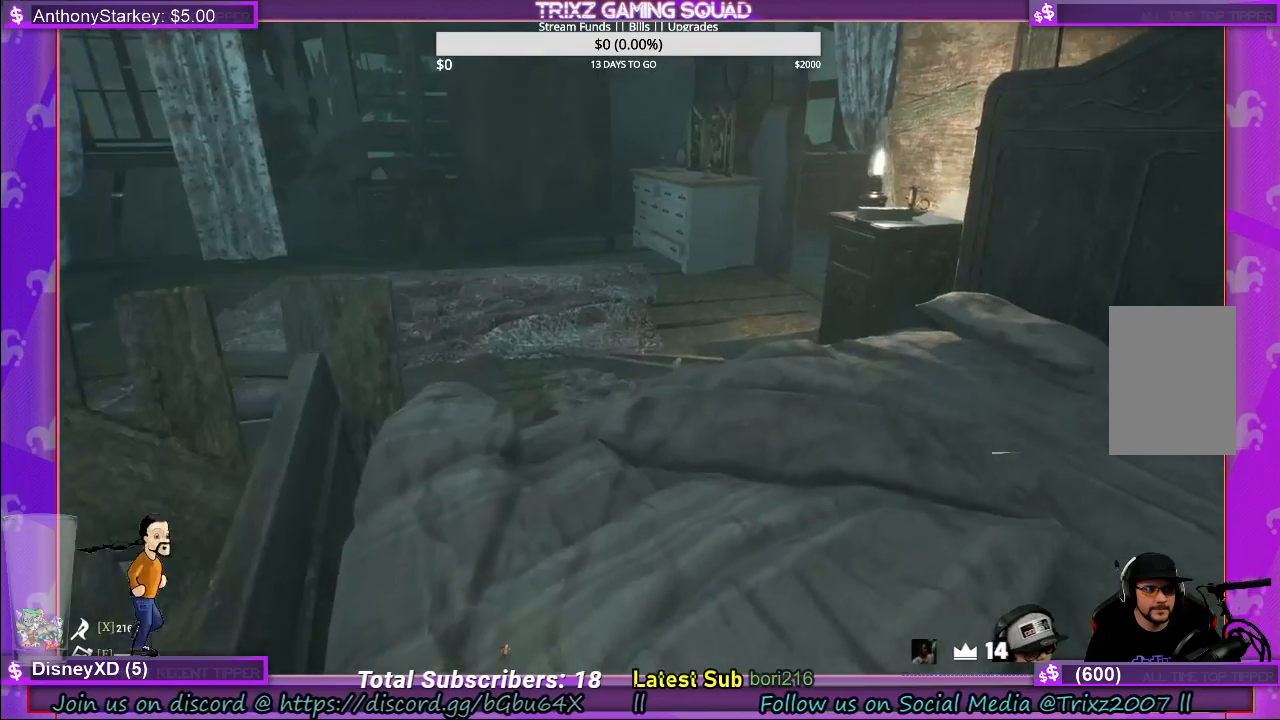
{"keys": [], "mouse": [], "events": [[217, "shift", "up"], [333, "d", "up"], [383, "w", "up"]]}
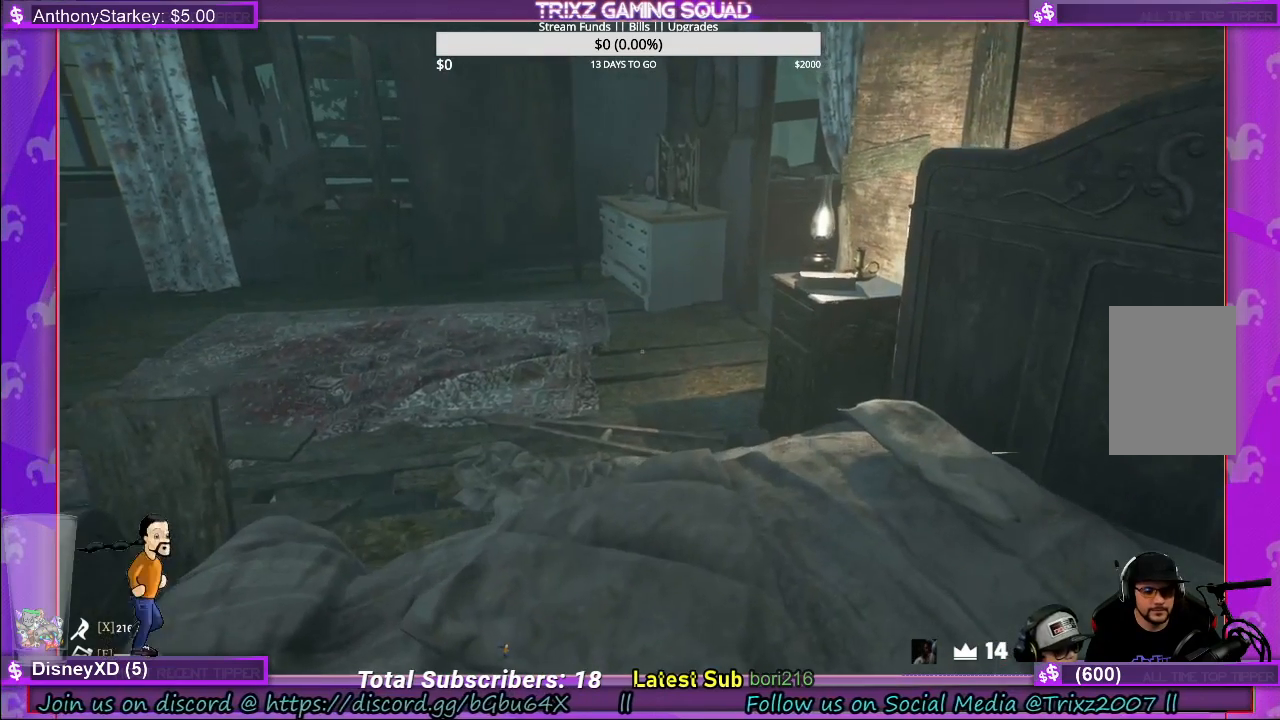
{"keys": [], "mouse": [], "events": []}
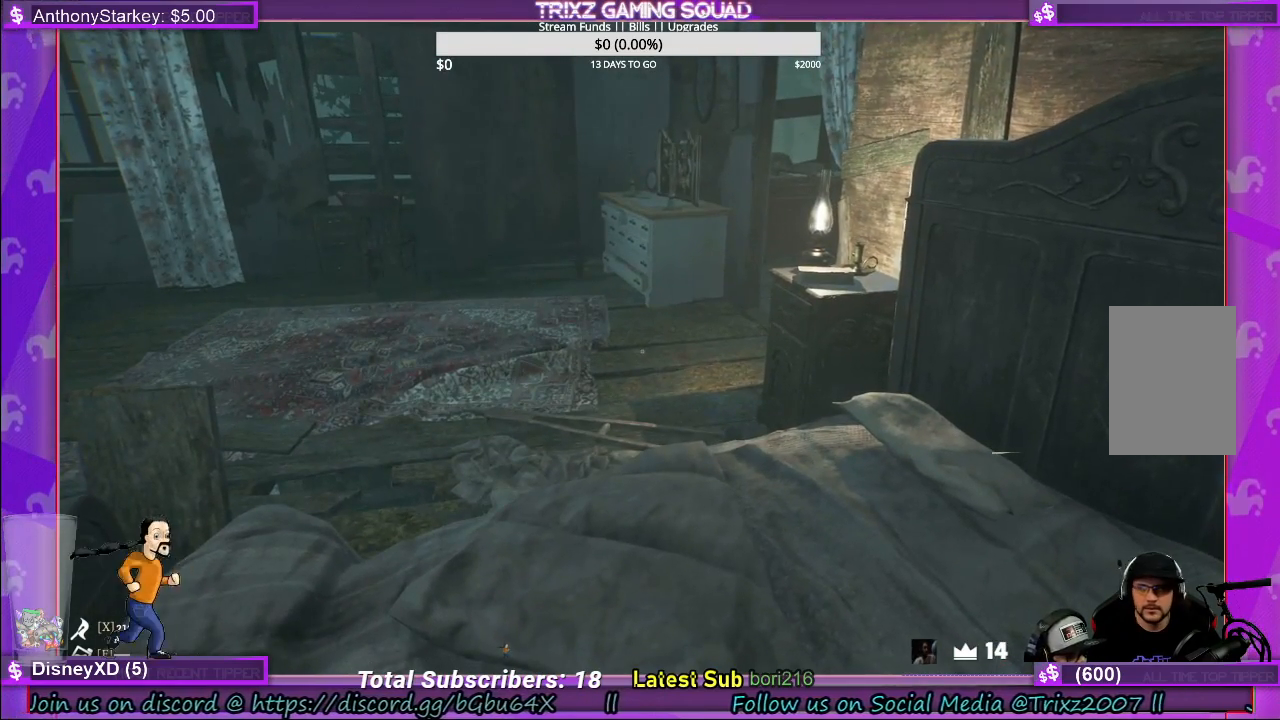
{"keys": [], "mouse": [], "events": []}
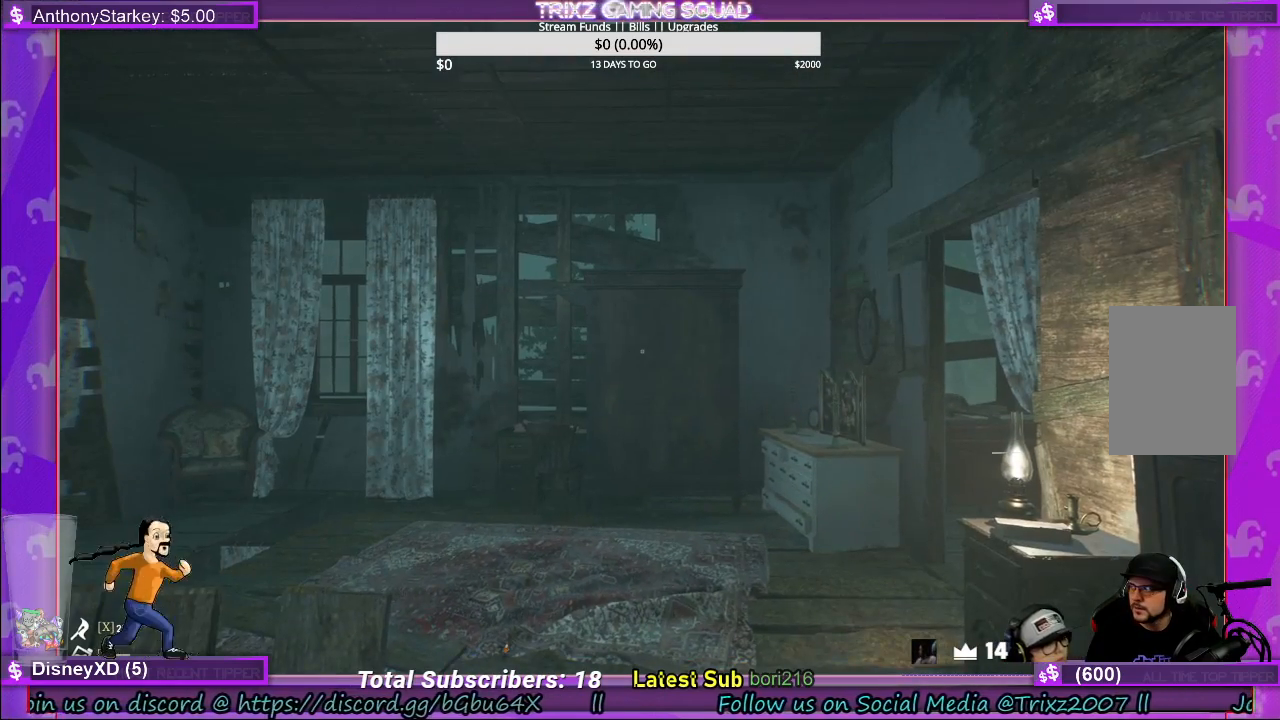
{"keys": [], "mouse": [], "events": []}
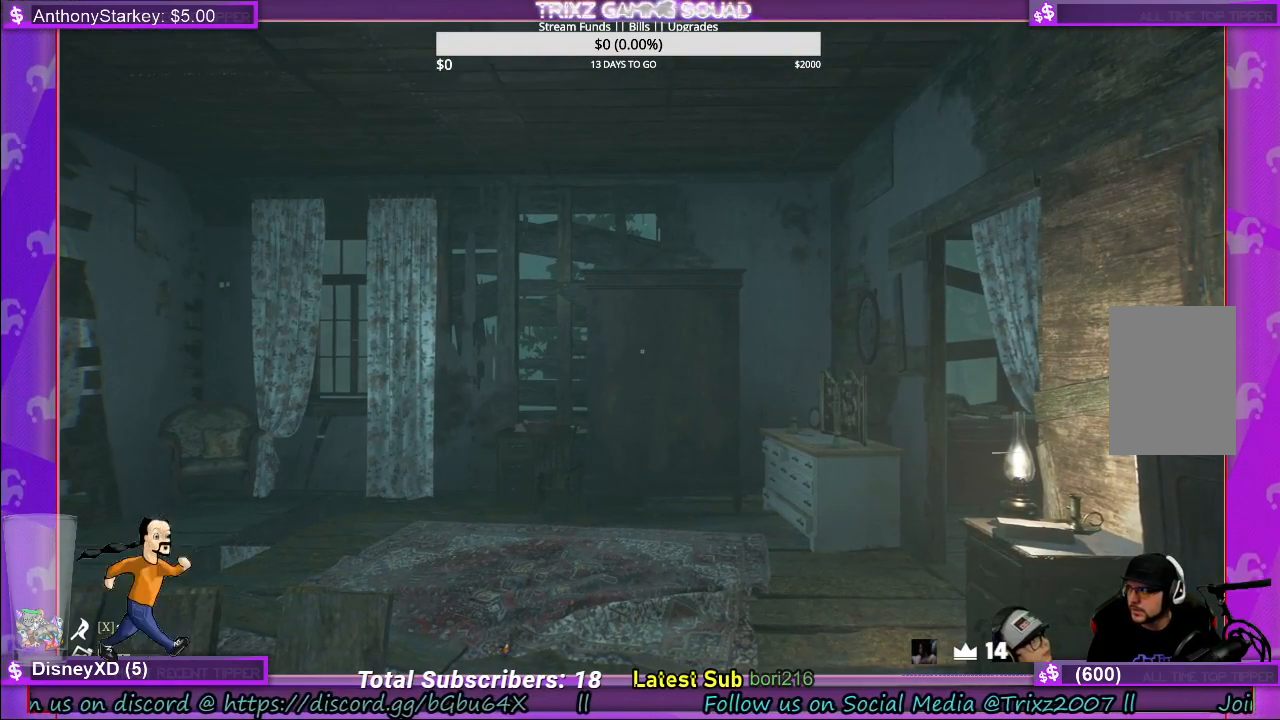
{"keys": [], "mouse": [], "events": []}
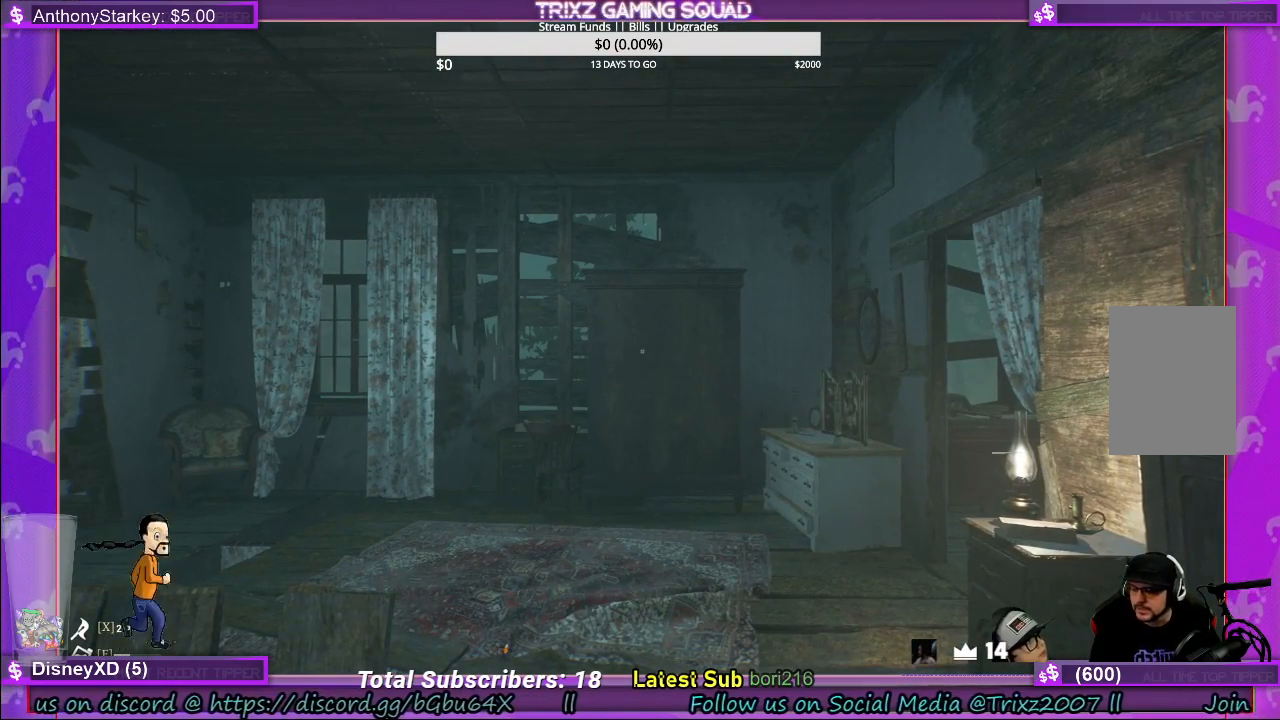
{"keys": [], "mouse": []}